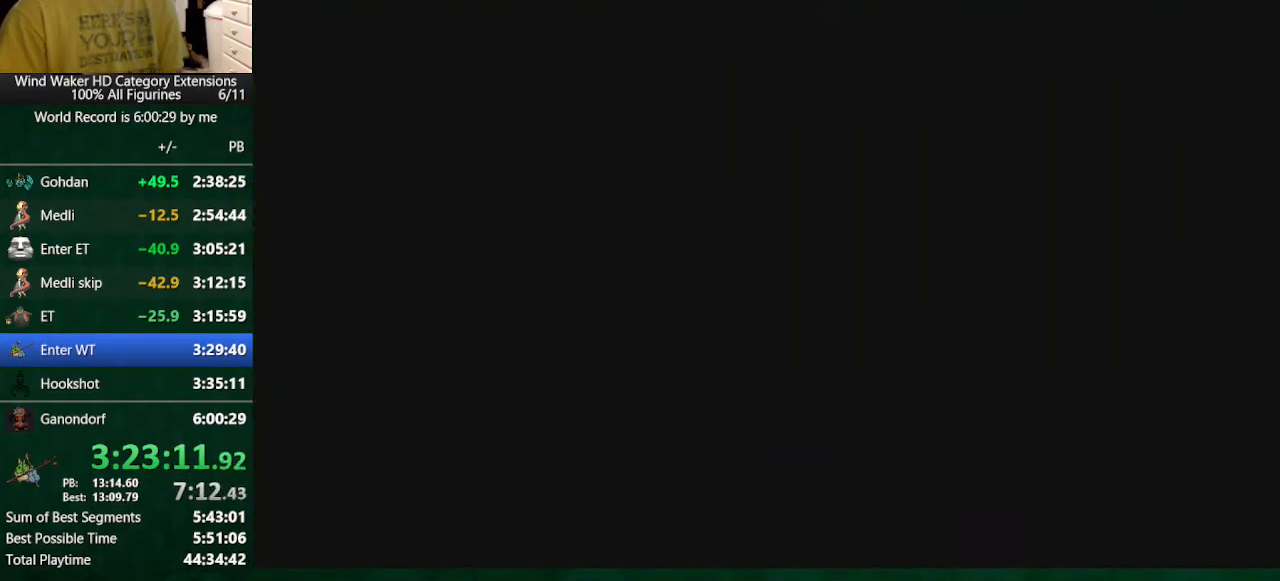
Gameplay with a controller (Nintendo layout); each line is a JSON object with the inputs held at the frame after it. "button_events" lists button changes between this image and that frame as [ms after this image, input, new state], when the widget could be followed in between (sticks are given only as held states). Not read: A L3 R3 TOUCHPAD.
{"buttons": ["L2"], "left_stick": "center", "right_stick": "center", "button_events": []}
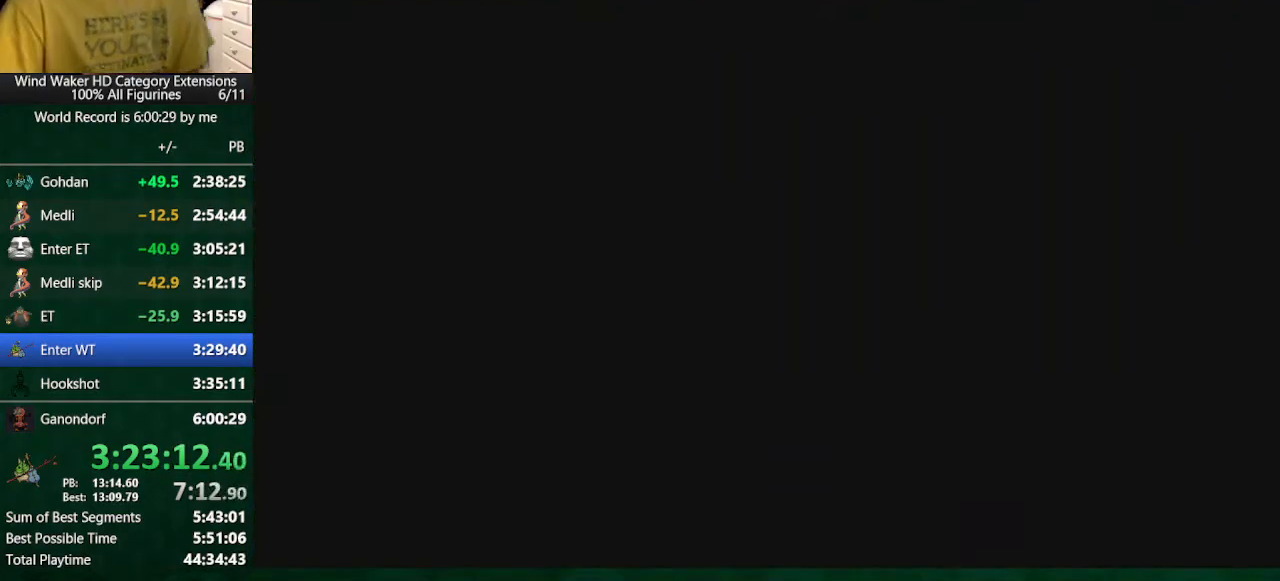
{"buttons": ["L2"], "left_stick": "center", "right_stick": "center", "button_events": []}
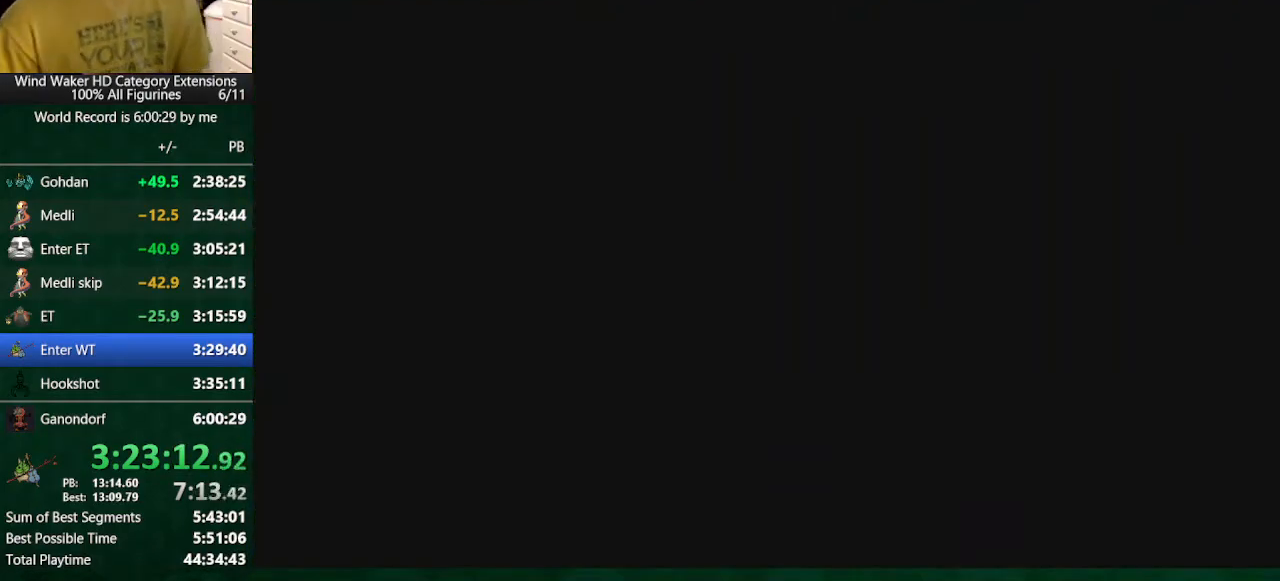
{"buttons": ["L2"], "left_stick": "center", "right_stick": "center", "button_events": []}
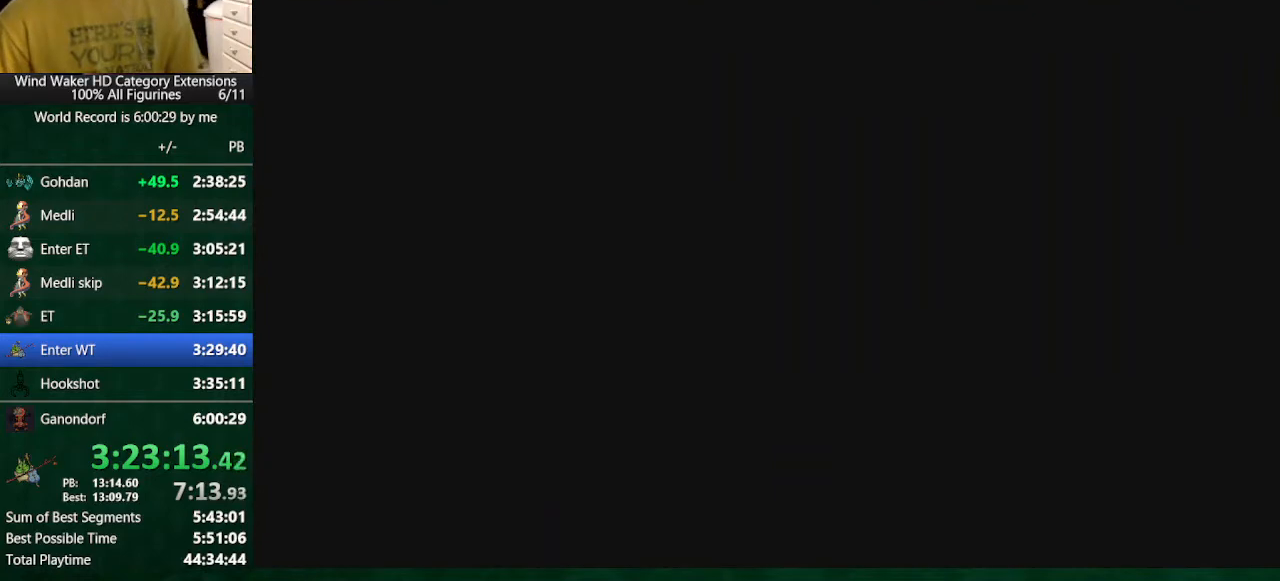
{"buttons": ["L2"], "left_stick": "center", "right_stick": "center", "button_events": []}
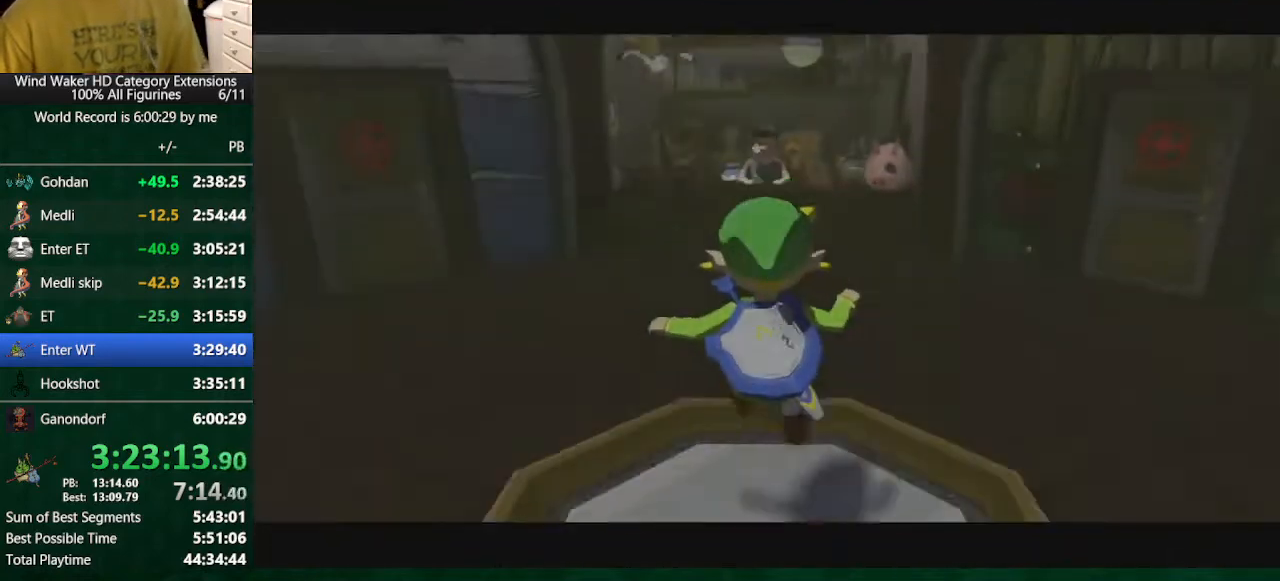
{"buttons": ["L2"], "left_stick": "center", "right_stick": "center", "button_events": []}
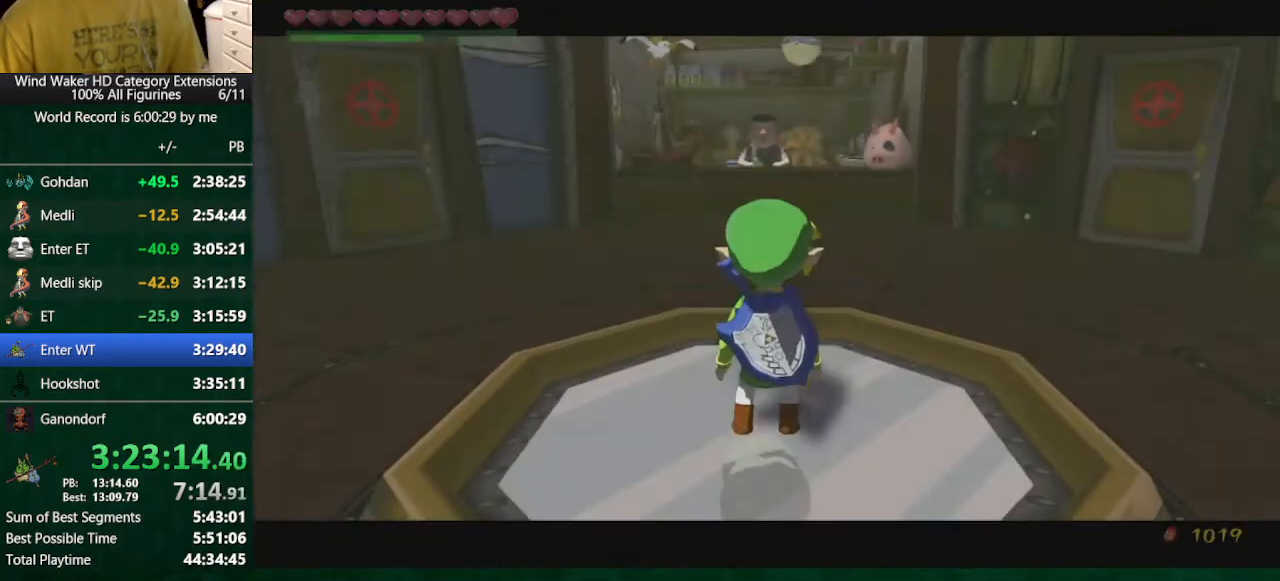
{"buttons": ["L2"], "left_stick": "center", "right_stick": "center", "button_events": []}
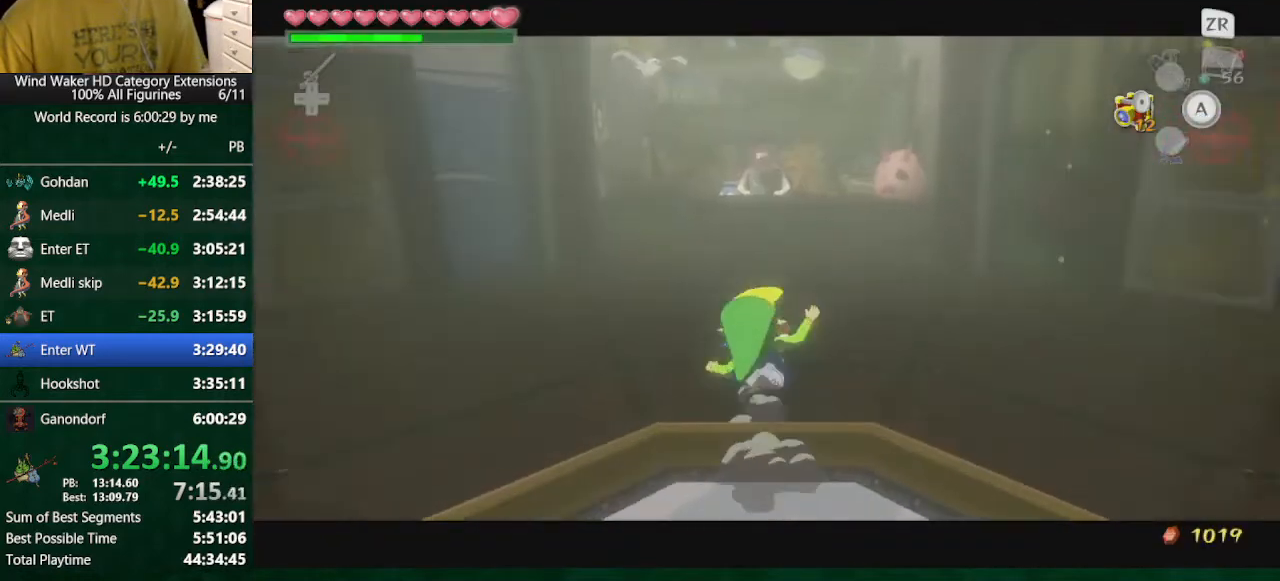
{"buttons": ["L2"], "left_stick": "center", "right_stick": "center", "button_events": []}
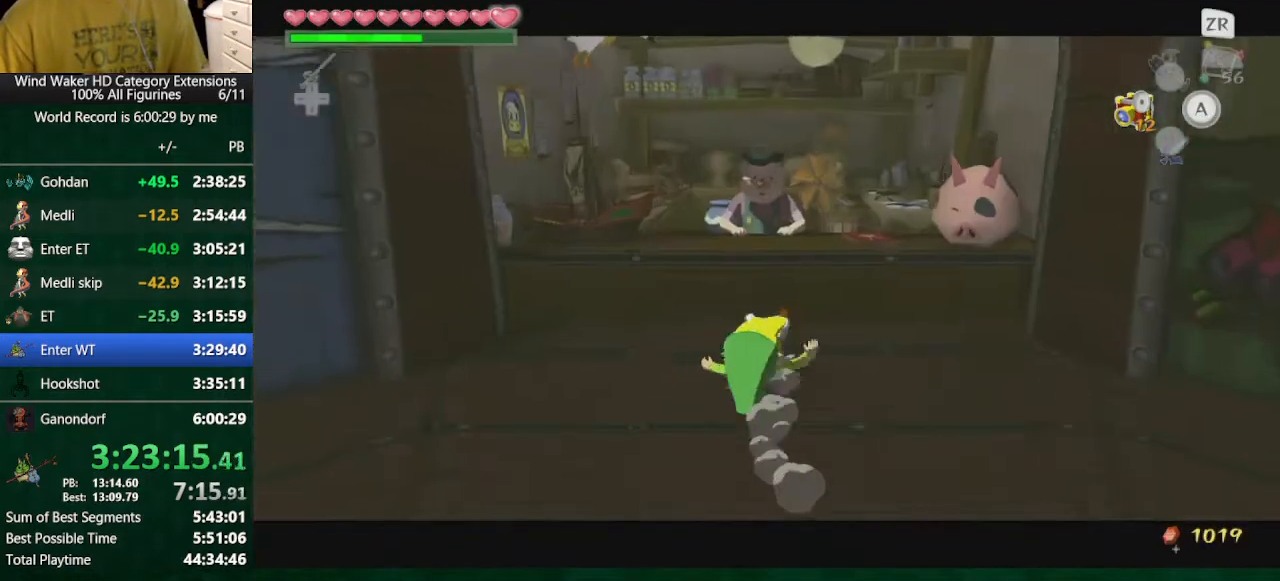
{"buttons": [], "left_stick": "center", "right_stick": "center", "button_events": [[33, "L2", "up"]]}
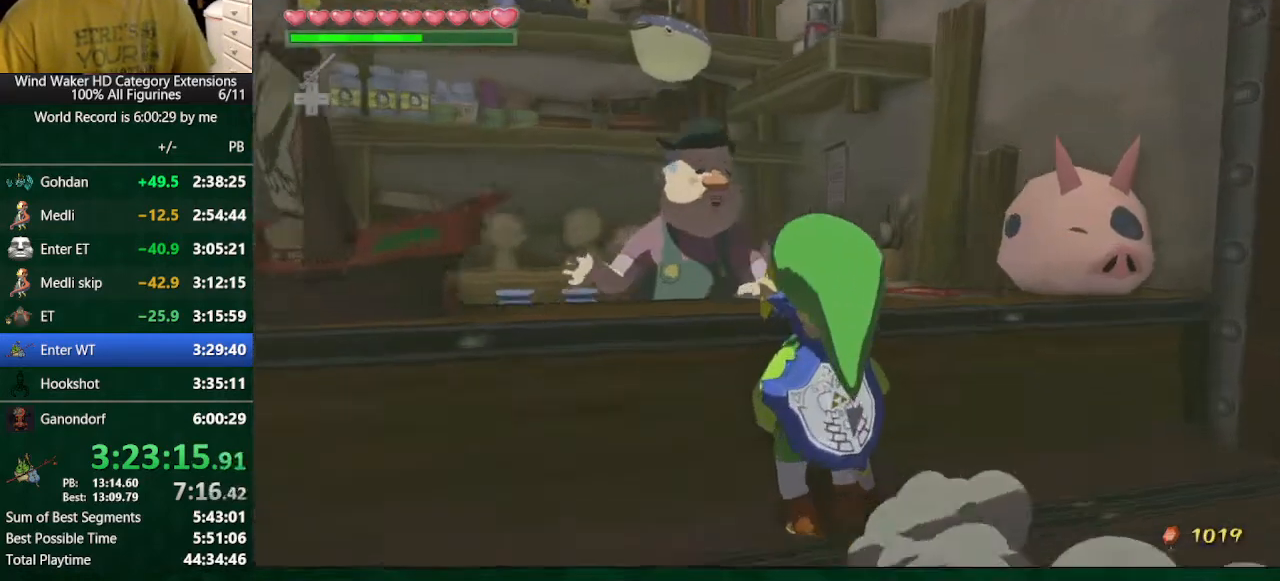
{"buttons": ["B"], "left_stick": "center", "right_stick": "center", "button_events": [[167, "B", "down"]]}
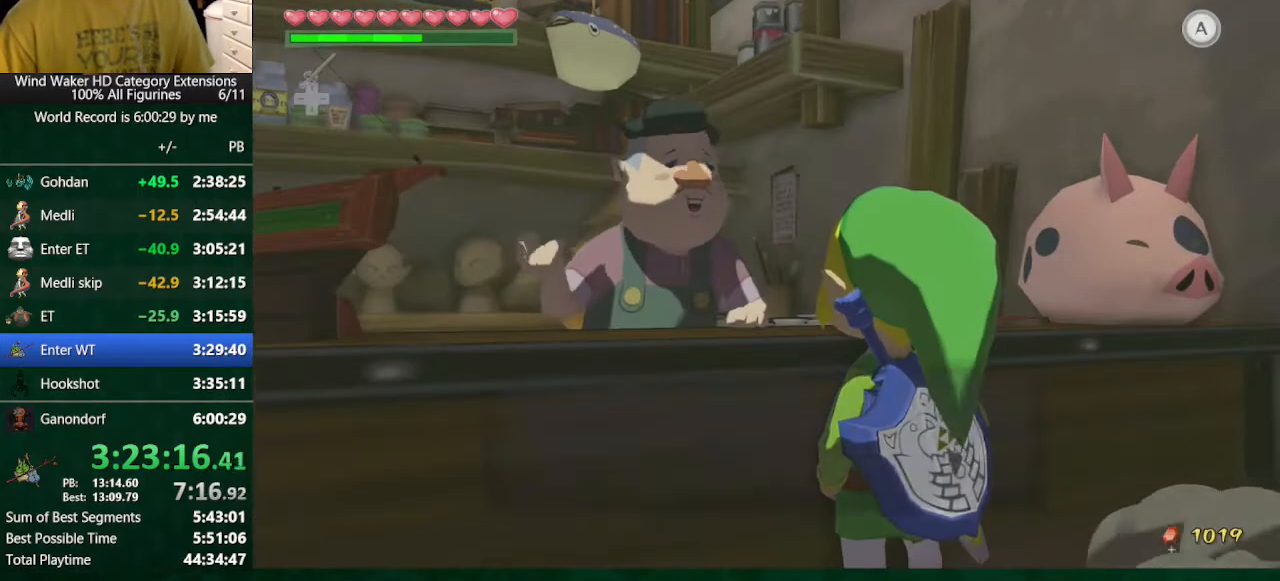
{"buttons": ["B"], "left_stick": "center", "right_stick": "center", "button_events": []}
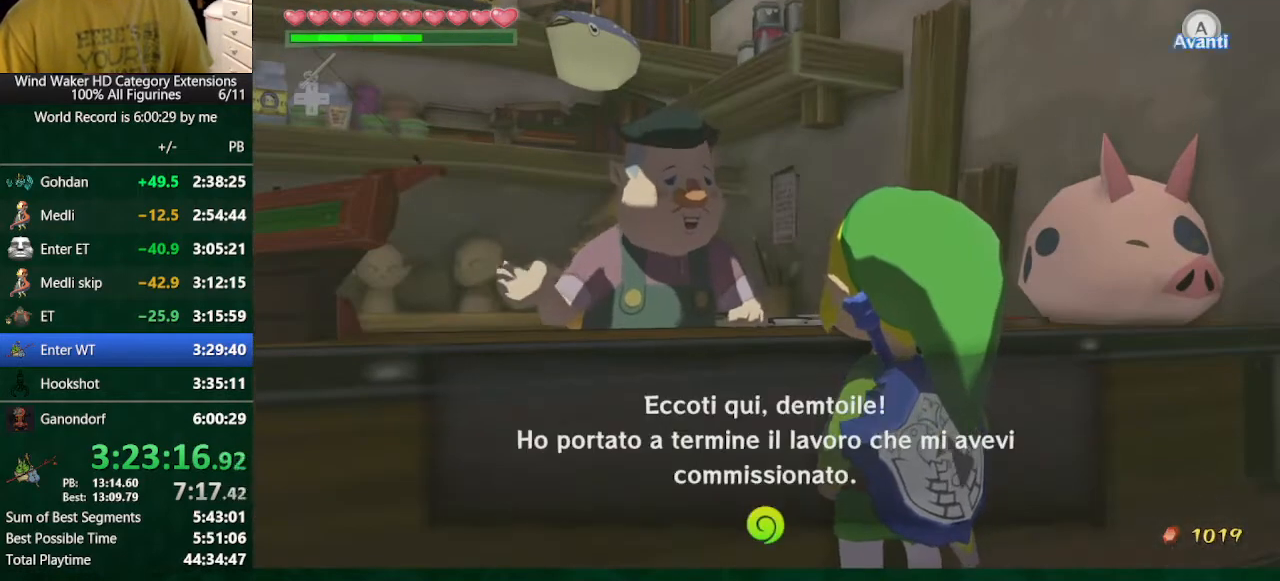
{"buttons": ["B"], "left_stick": "center", "right_stick": "center", "button_events": []}
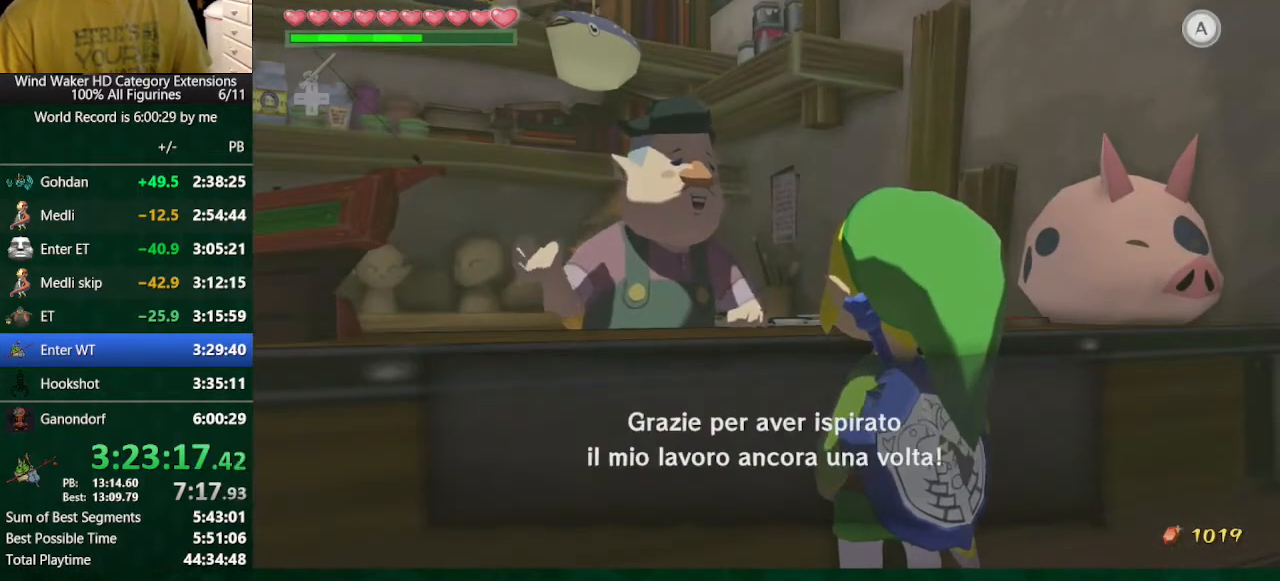
{"buttons": ["B"], "left_stick": "center", "right_stick": "center", "button_events": []}
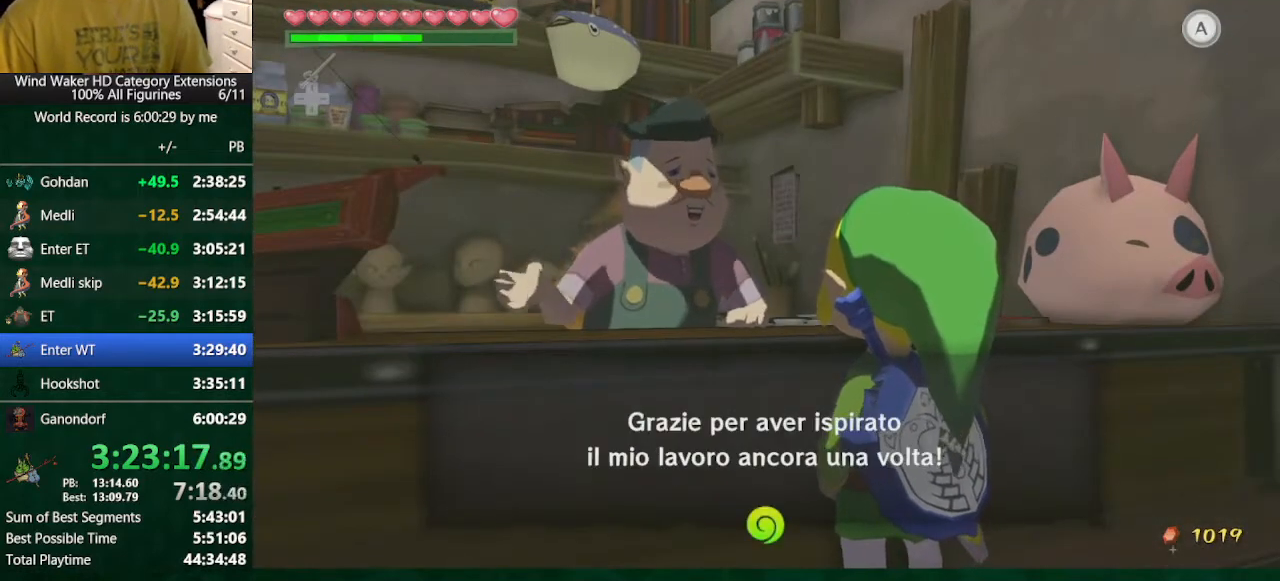
{"buttons": ["B"], "left_stick": "center", "right_stick": "center", "button_events": []}
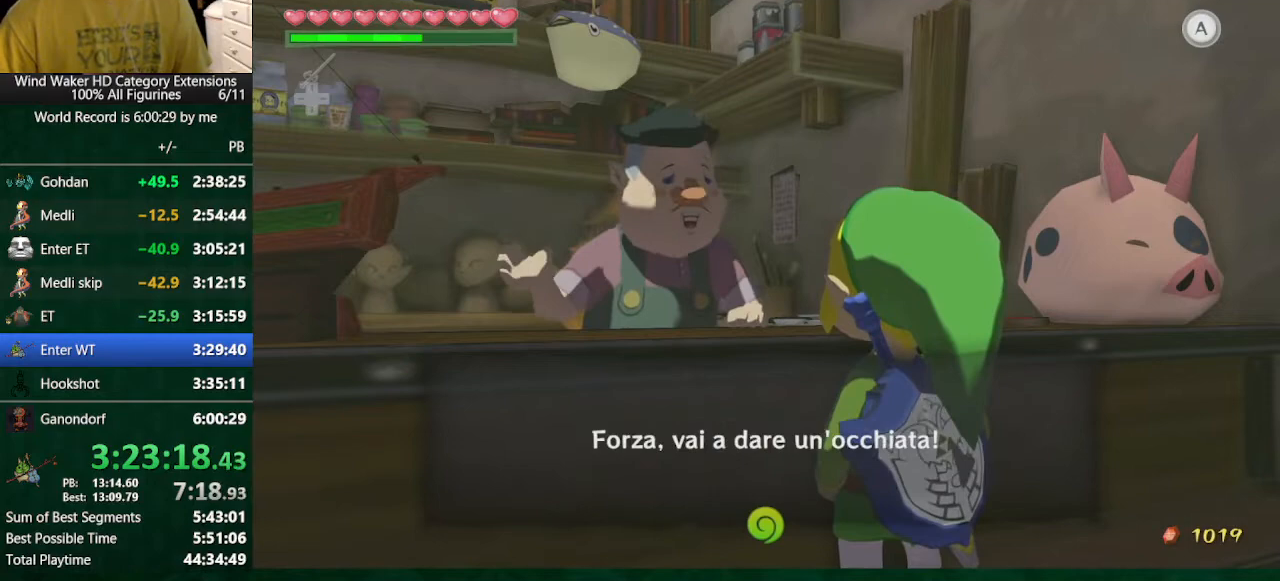
{"buttons": ["B"], "left_stick": "center", "right_stick": "center", "button_events": []}
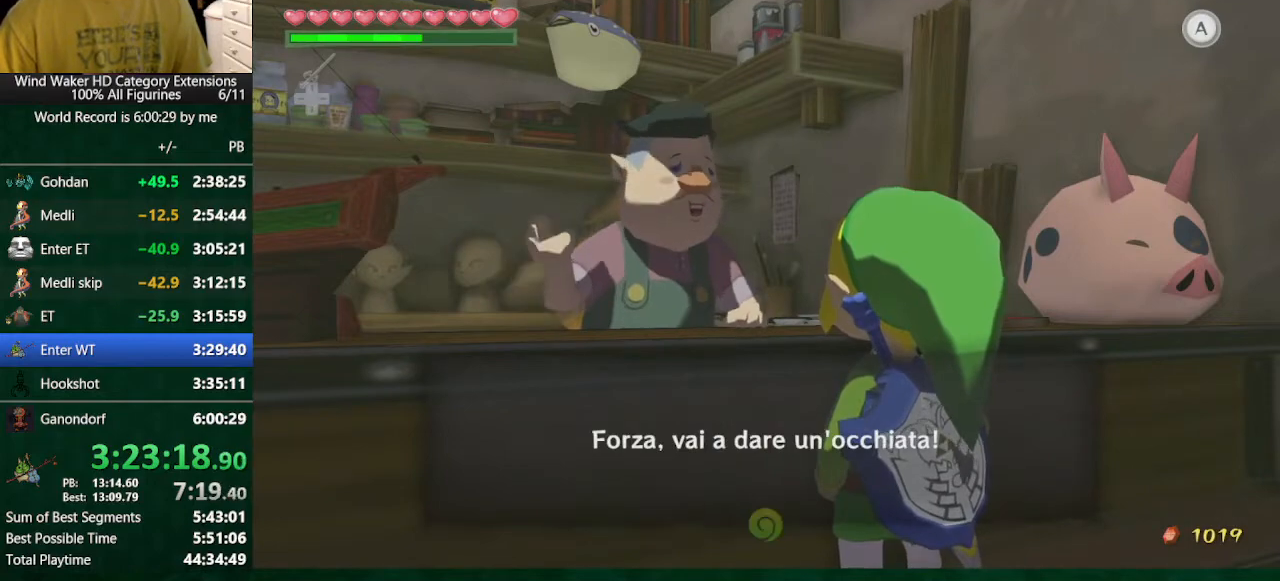
{"buttons": ["B"], "left_stick": "center", "right_stick": "center", "button_events": []}
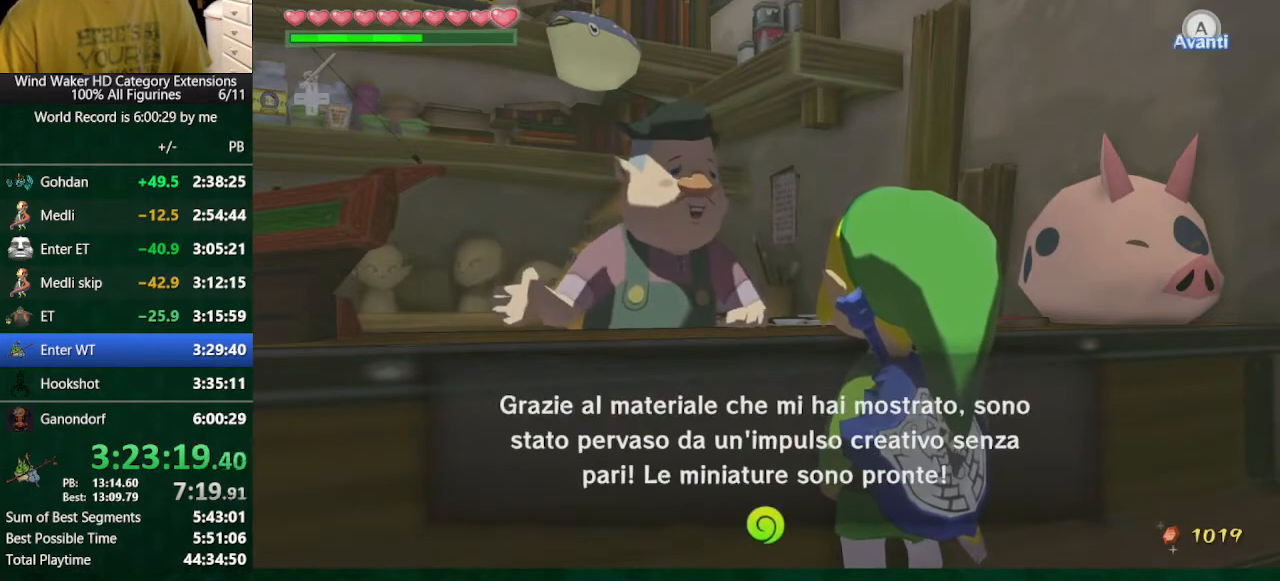
{"buttons": ["B"], "left_stick": "center", "right_stick": "center", "button_events": []}
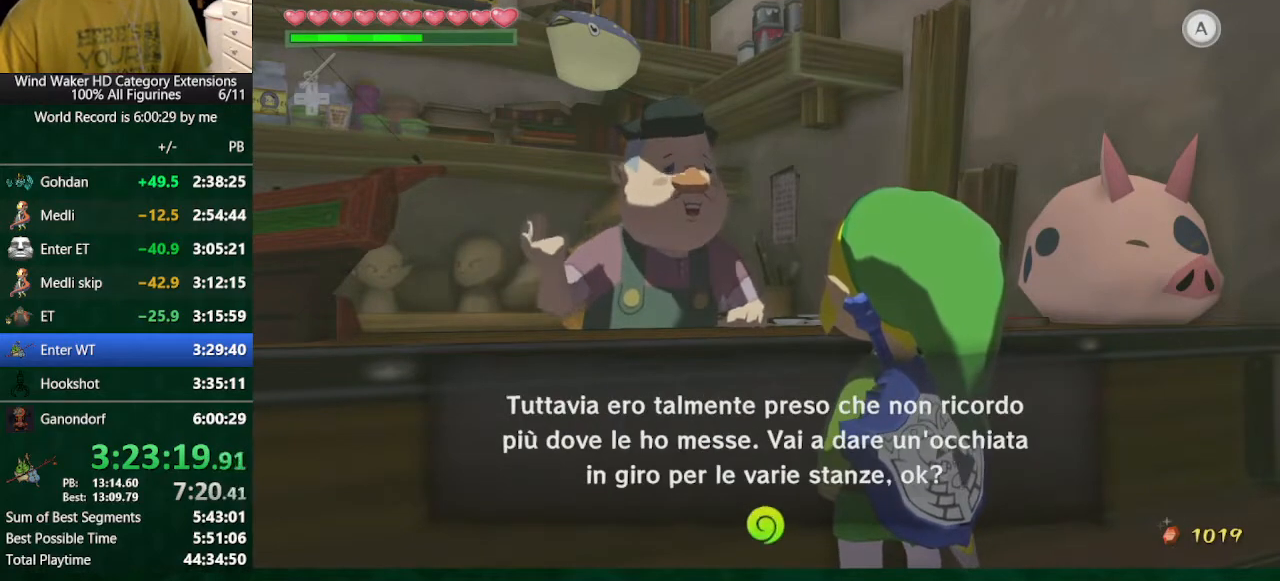
{"buttons": ["B"], "left_stick": "center", "right_stick": "center", "button_events": []}
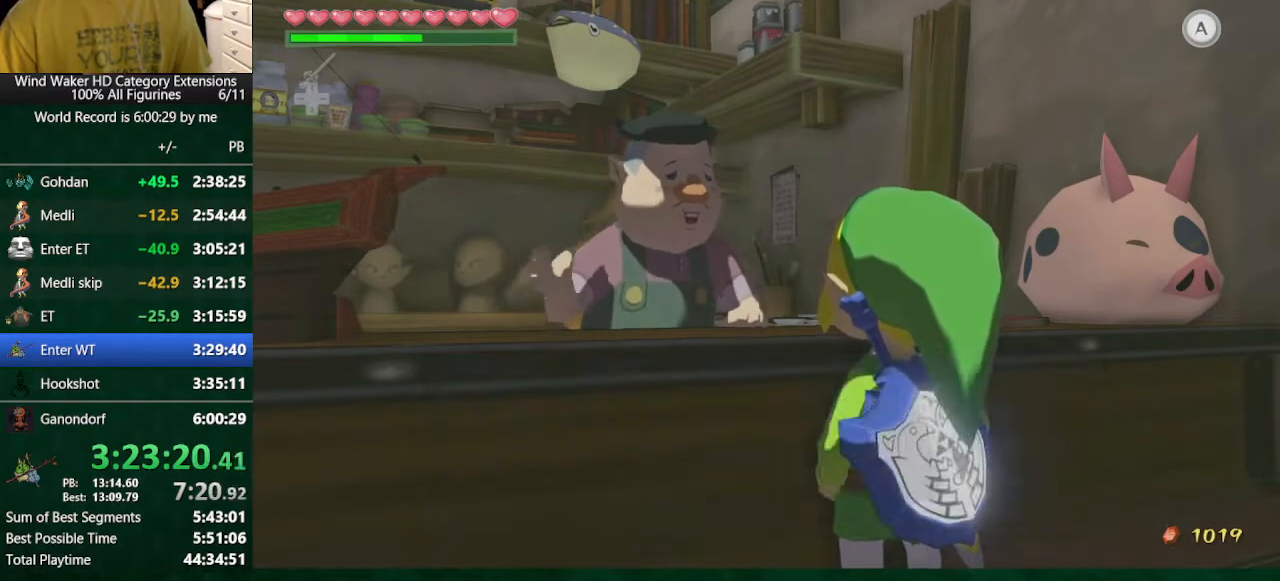
{"buttons": ["Y"], "left_stick": "center", "right_stick": "center", "button_events": [[33, "B", "up"], [100, "Y", "down"], [333, "Y", "up"], [400, "Y", "down"]]}
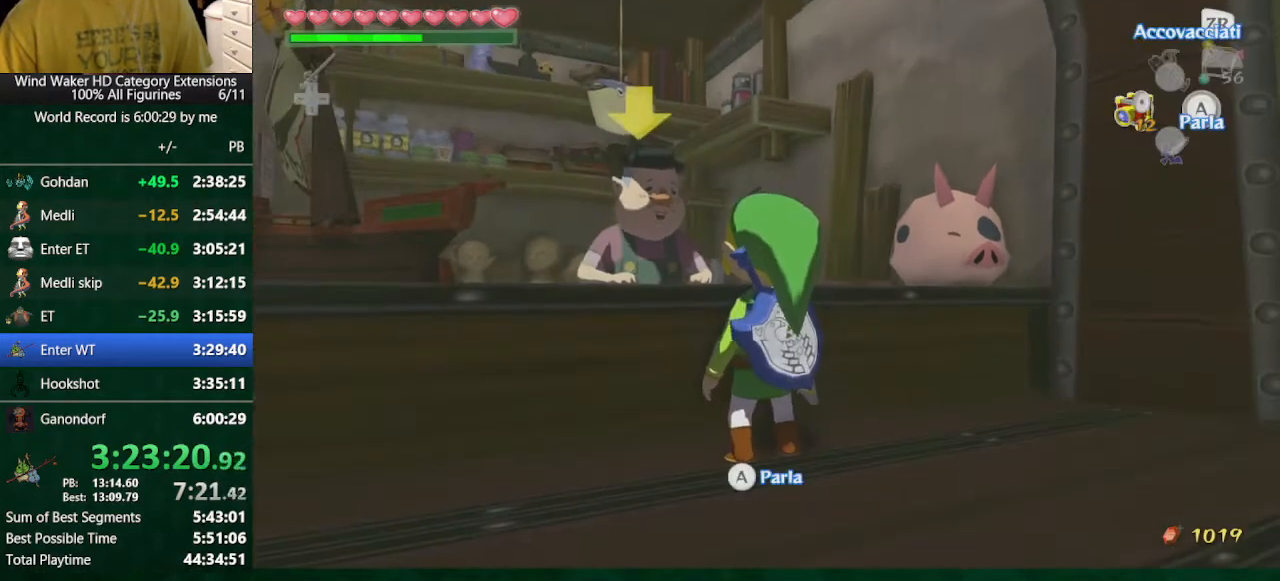
{"buttons": ["Y"], "left_stick": "center", "right_stick": "center", "button_events": [[100, "Y", "up"], [167, "Y", "down"], [267, "Y", "up"], [433, "Y", "down"]]}
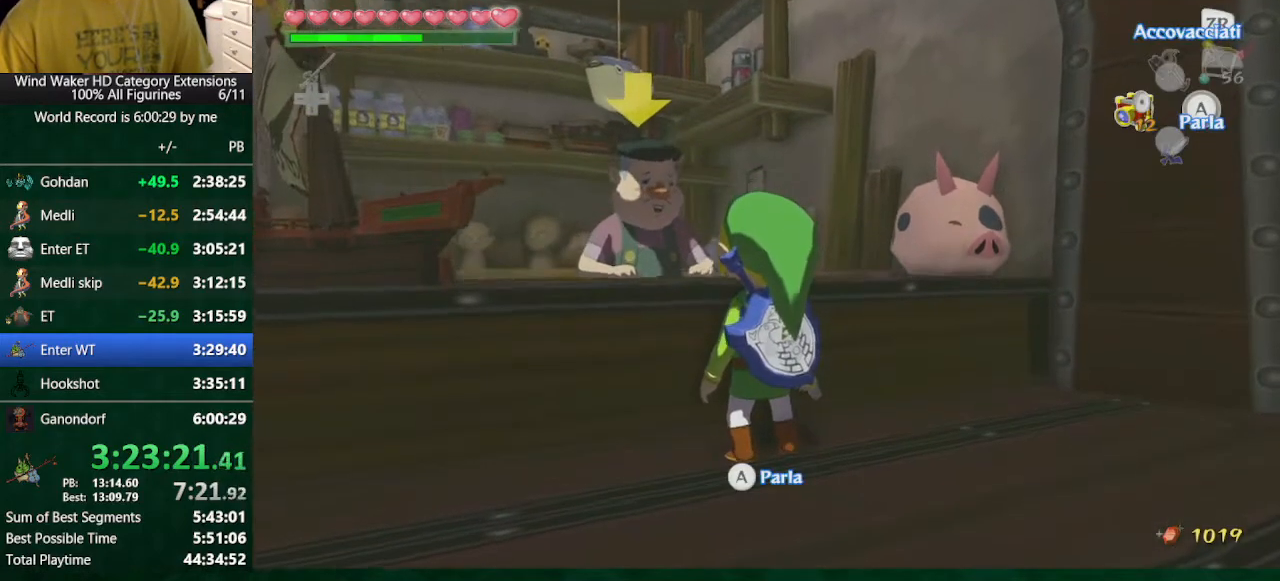
{"buttons": [], "left_stick": "center", "right_stick": "center", "button_events": [[33, "Y", "up"], [100, "Y", "down"], [167, "Y", "up"]]}
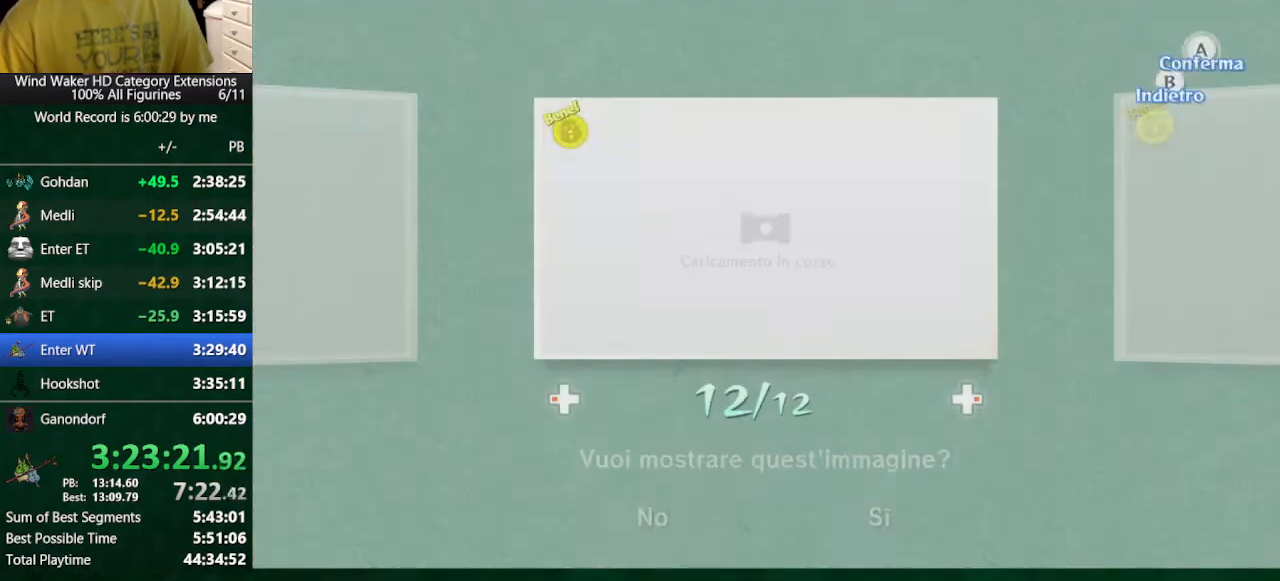
{"buttons": [], "left_stick": "center", "right_stick": "center", "button_events": []}
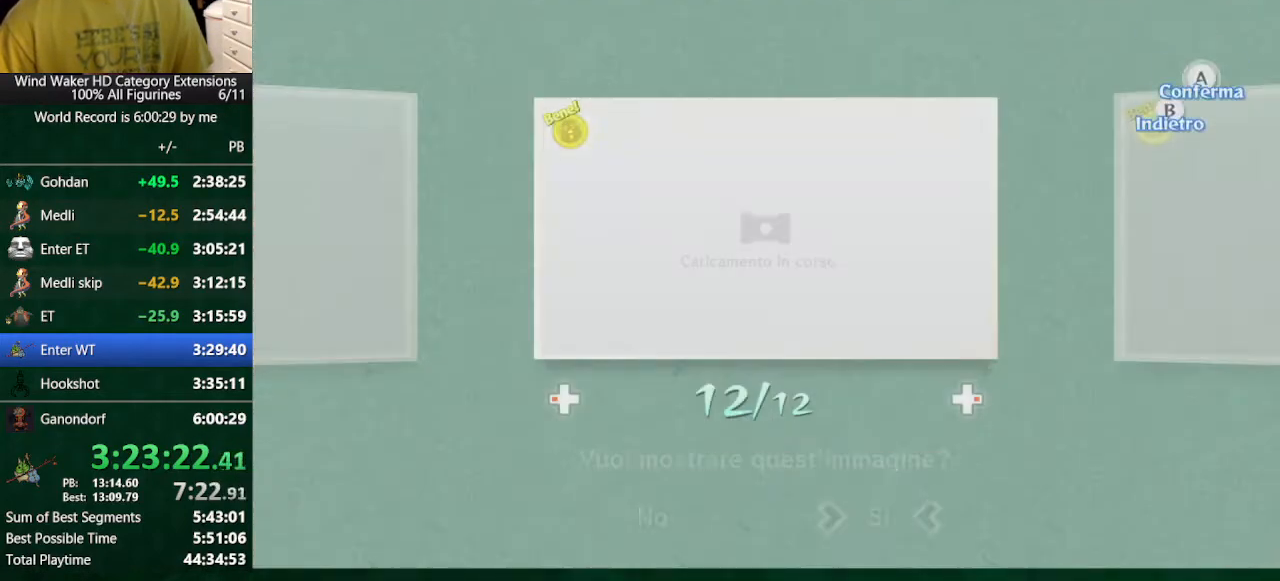
{"buttons": ["B"], "left_stick": "center", "right_stick": "center", "button_events": [[133, "B", "down"]]}
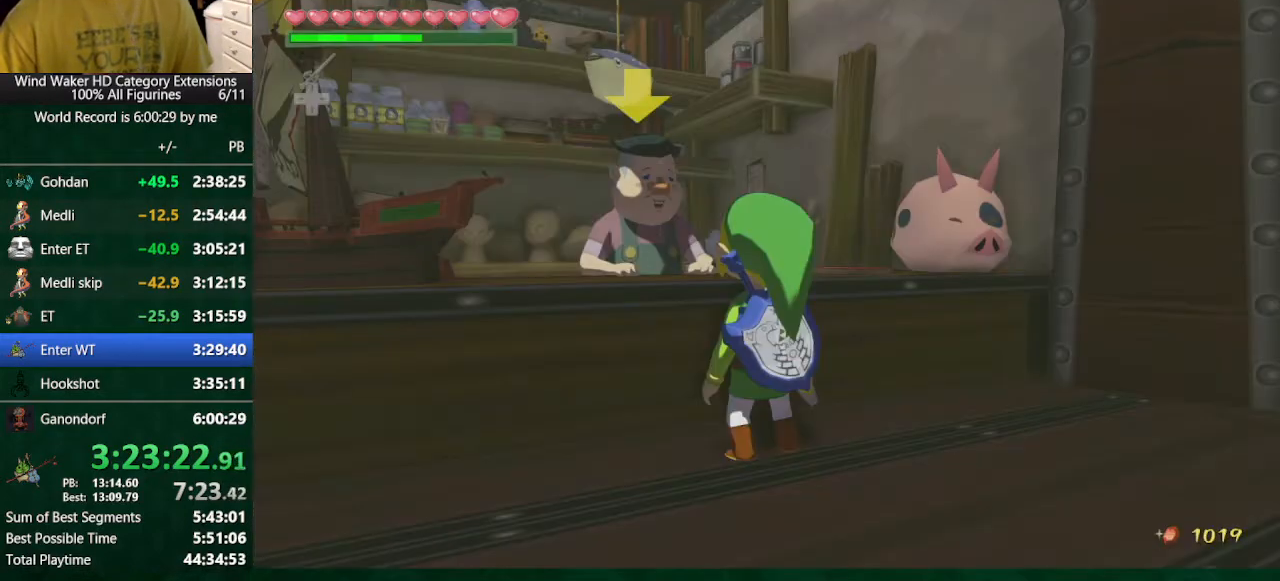
{"buttons": ["B"], "left_stick": "center", "right_stick": "center", "button_events": []}
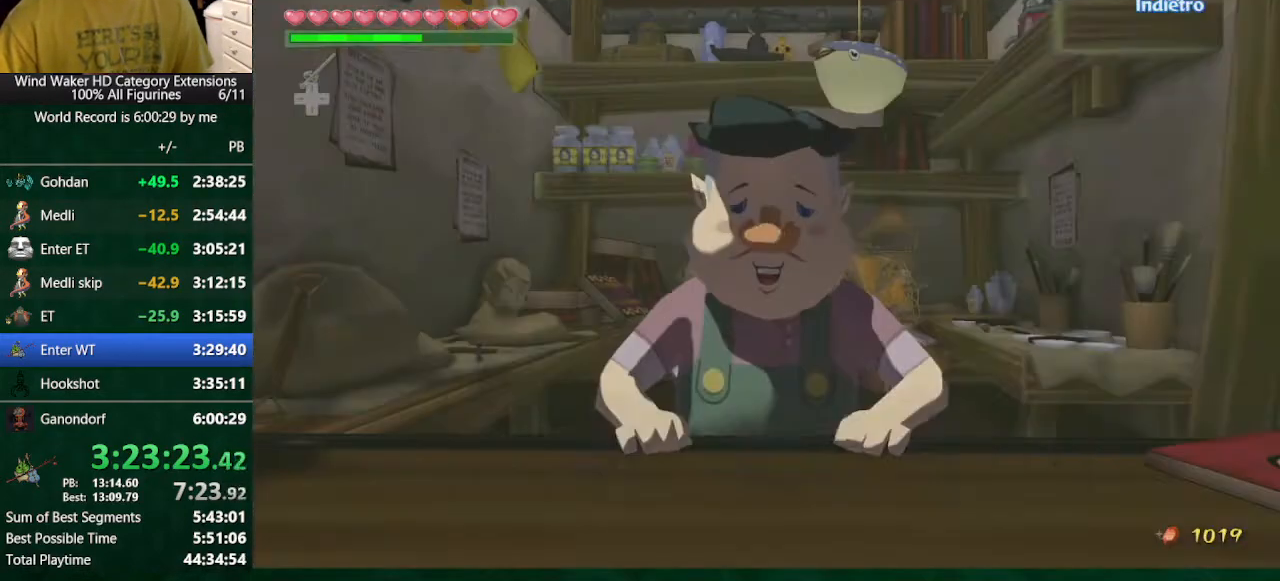
{"buttons": ["B"], "left_stick": "center", "right_stick": "center", "button_events": []}
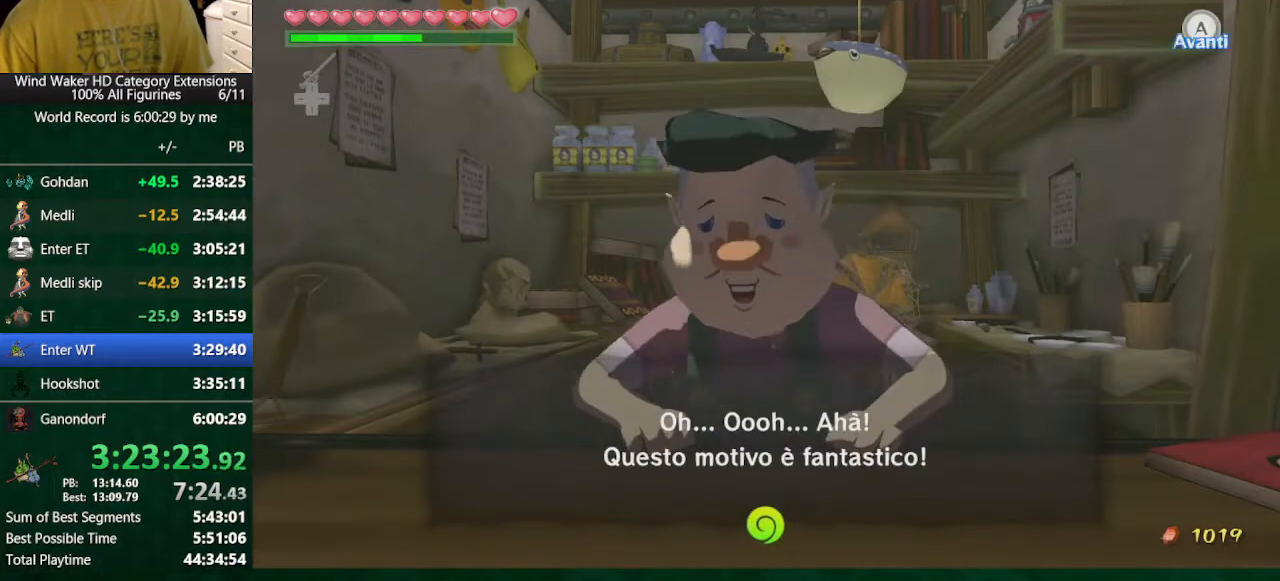
{"buttons": ["B"], "left_stick": "center", "right_stick": "center", "button_events": []}